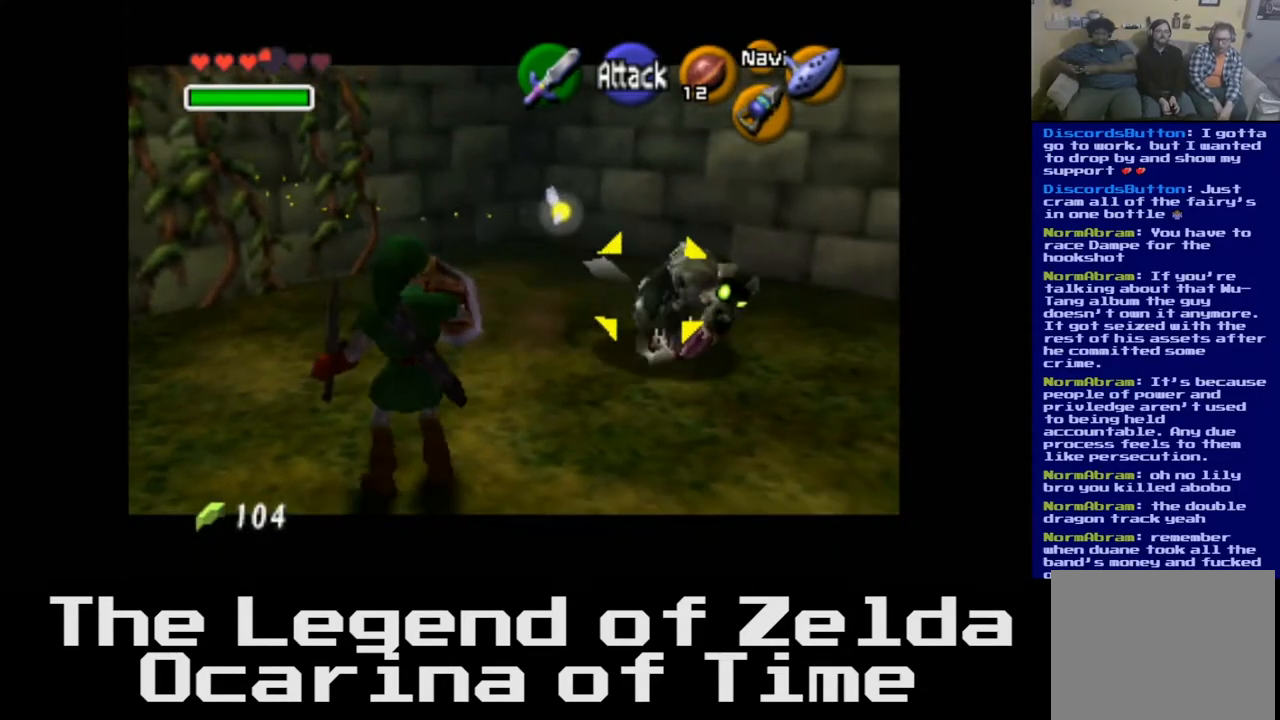
Gameplay with a controller (Xbox layout); each line is a JSON object with the inputs held at the frame after it. "events" lists button and stick changes between this image and that frame as [ms after this image, input, new state], when the widget could be followed in between.
{"buttons": [], "left_stick": "center", "right_stick": "center", "events": []}
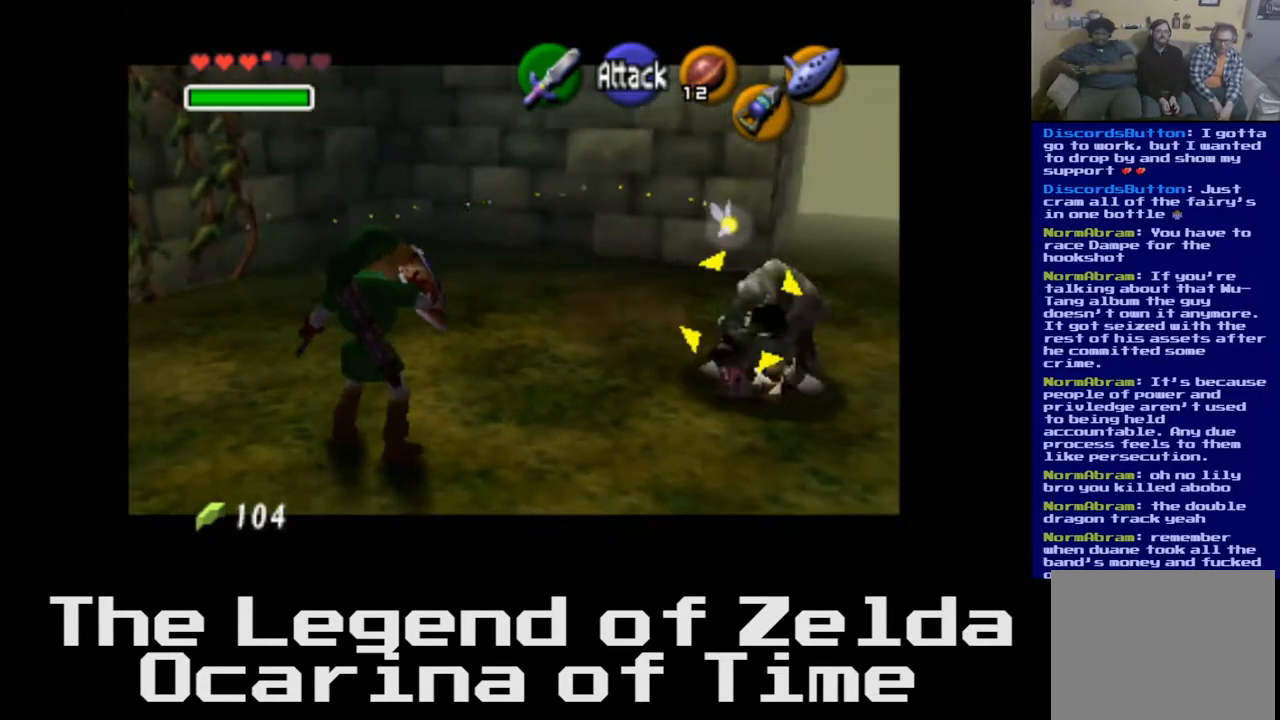
{"buttons": [], "left_stick": "center", "right_stick": "center", "events": []}
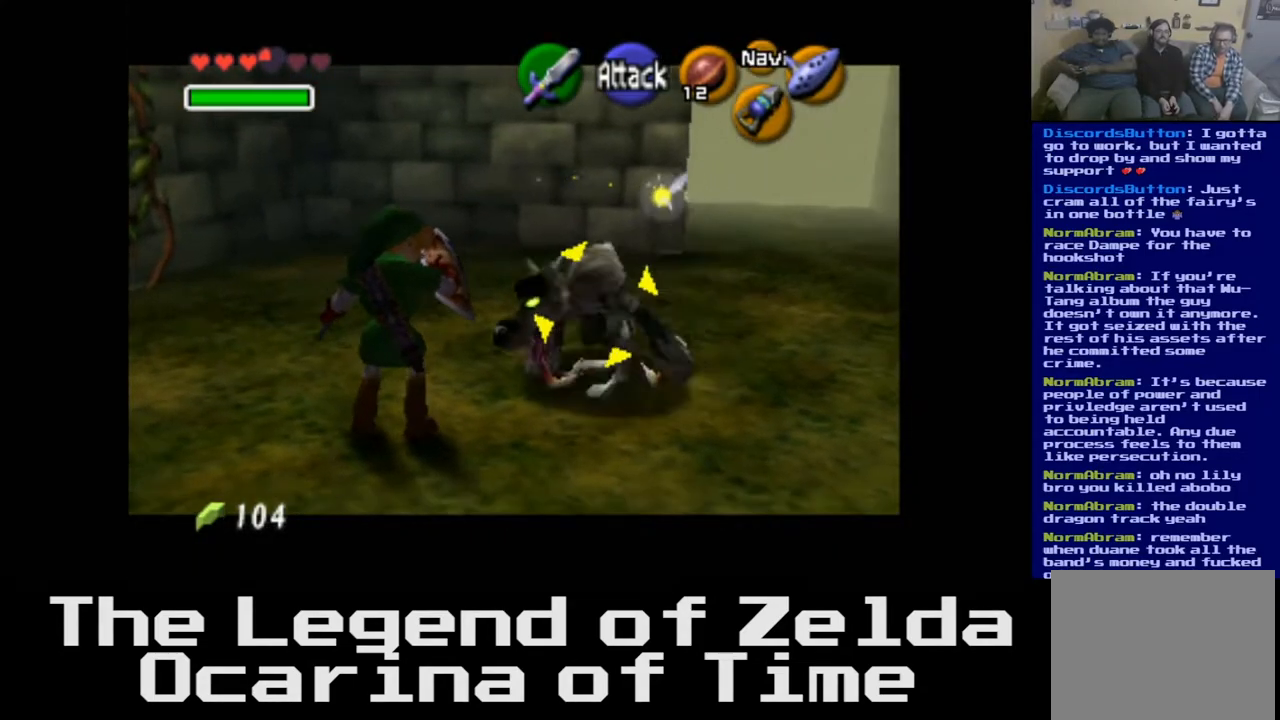
{"buttons": [], "left_stick": "center", "right_stick": "center", "events": []}
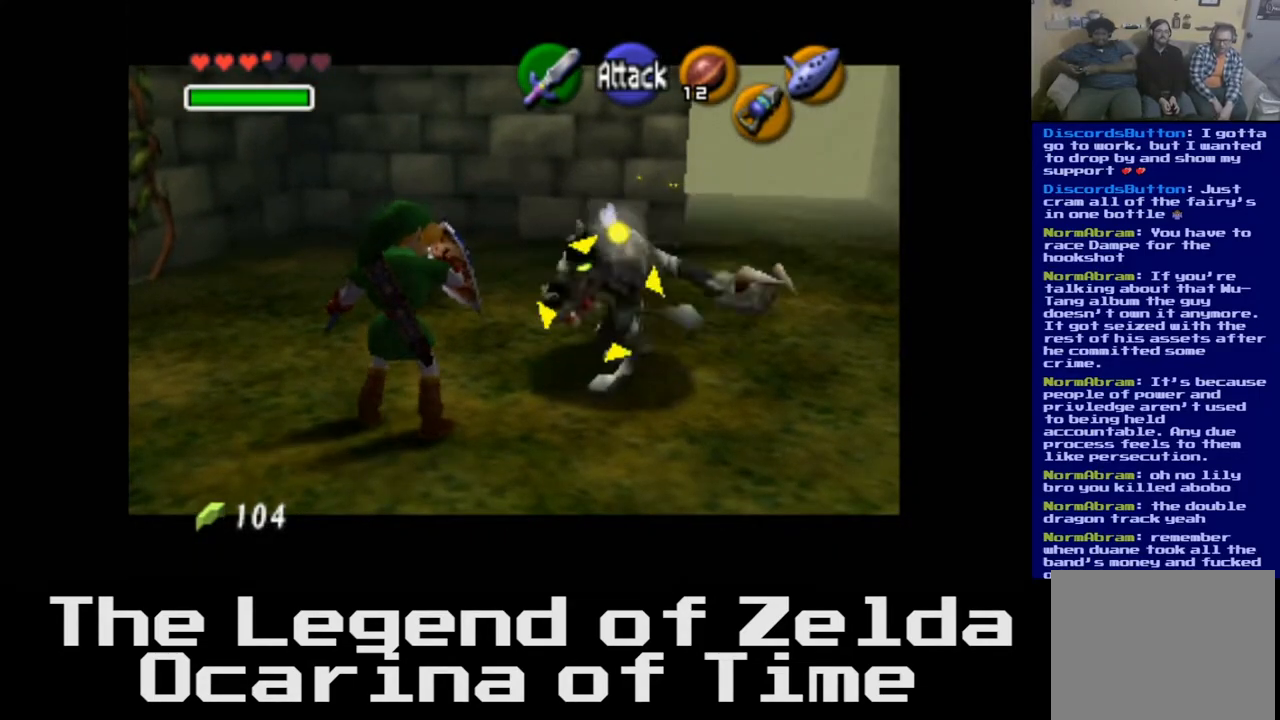
{"buttons": [], "left_stick": "up-right", "right_stick": "center", "events": [[350, "left_stick", "up-right"]]}
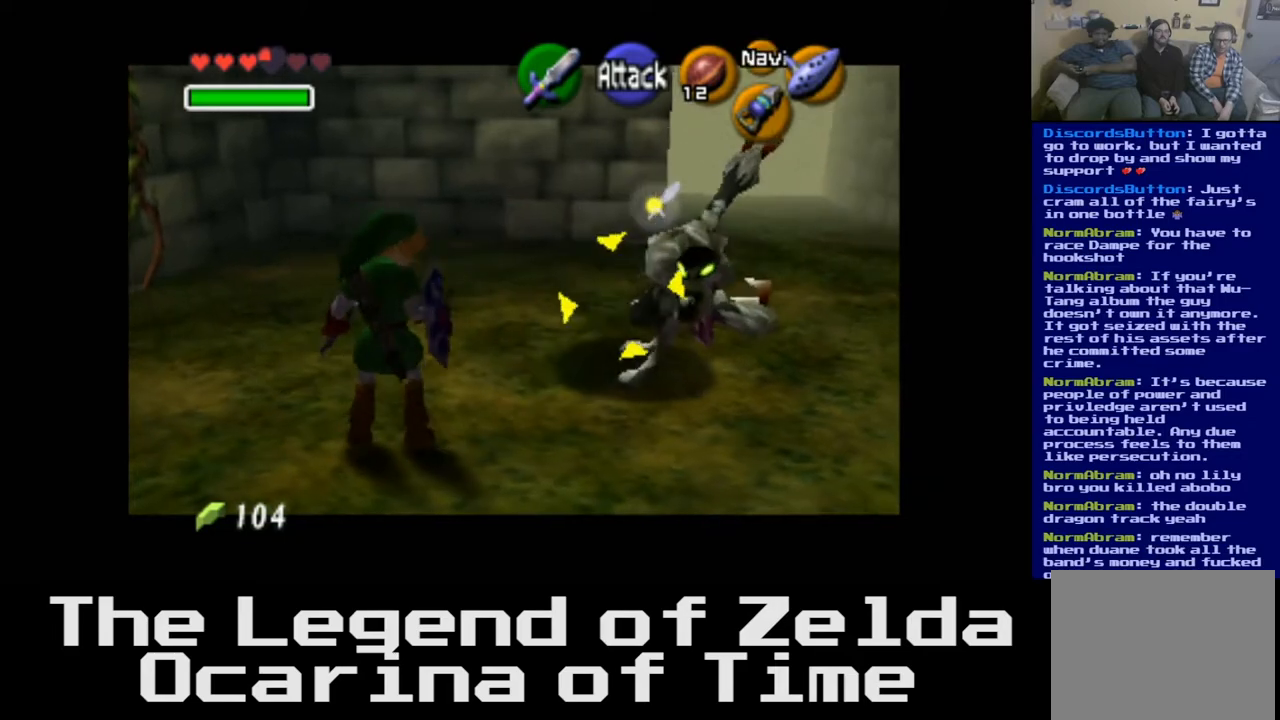
{"buttons": [], "left_stick": "up-right", "right_stick": "center", "events": [[117, "X", "down"], [233, "X", "up"], [367, "X", "down"], [450, "X", "up"]]}
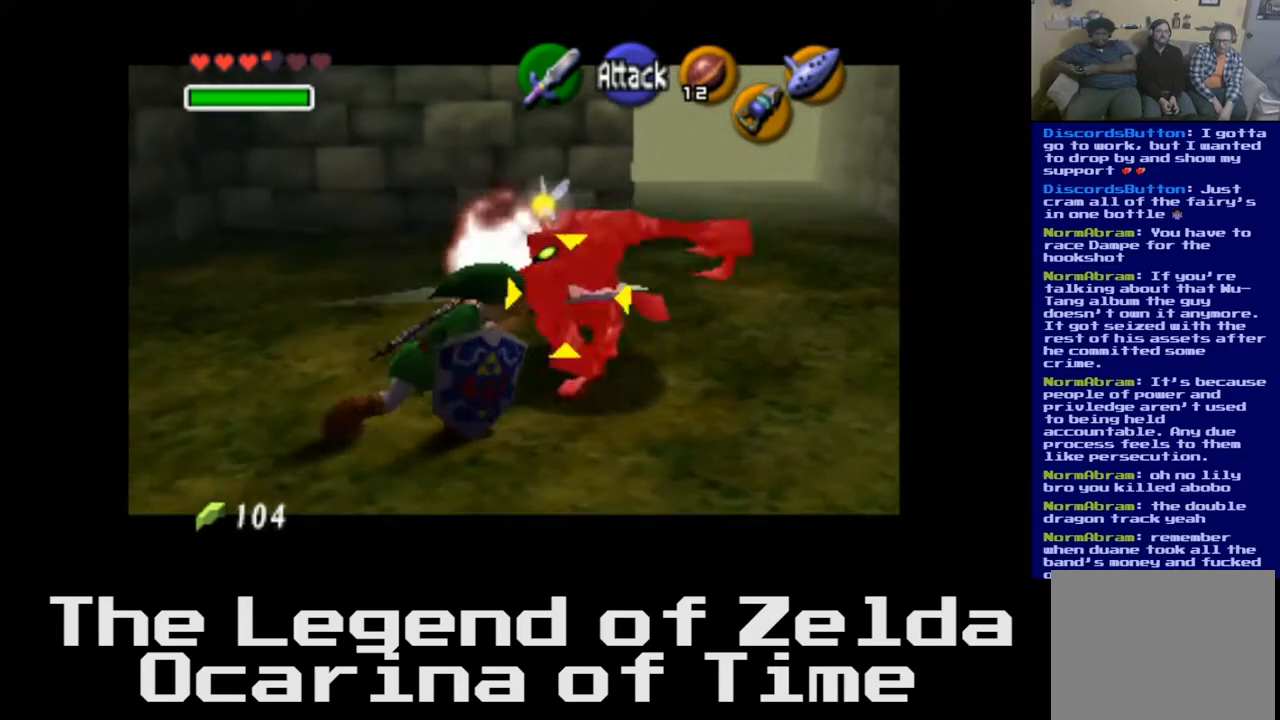
{"buttons": [], "left_stick": "center", "right_stick": "center", "events": [[467, "left_stick", "center"]]}
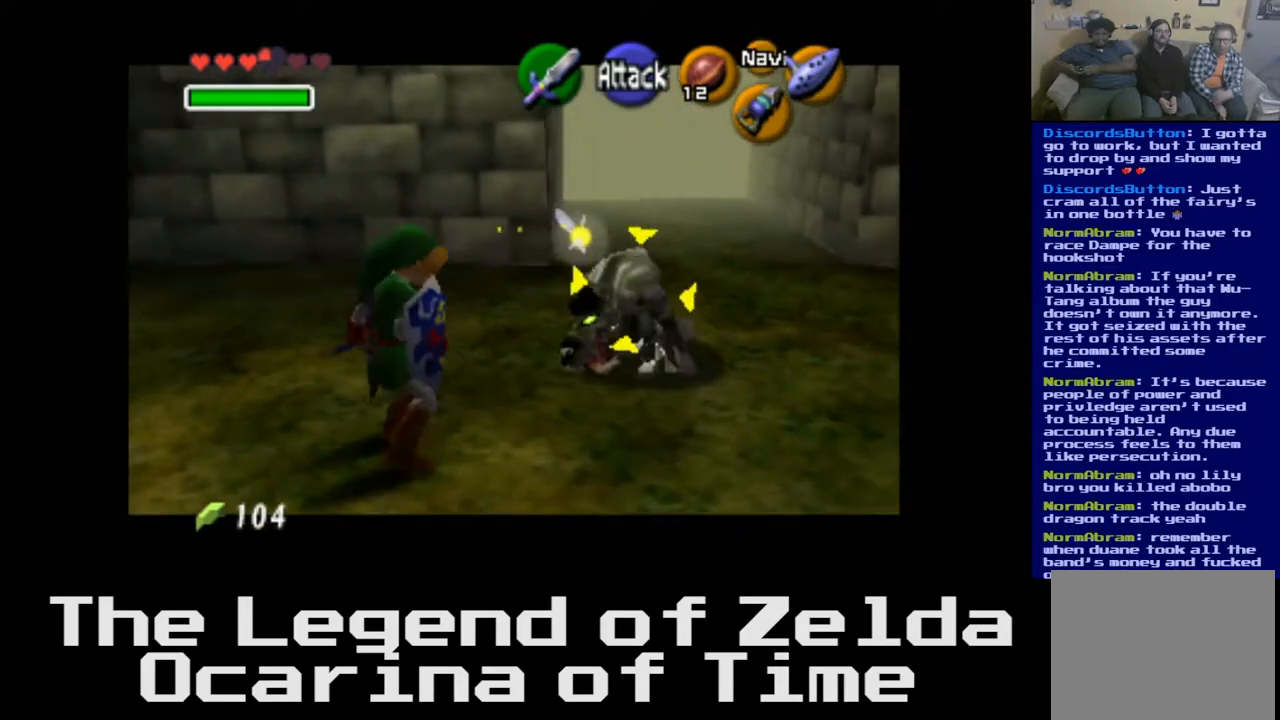
{"buttons": [], "left_stick": "center", "right_stick": "center", "events": []}
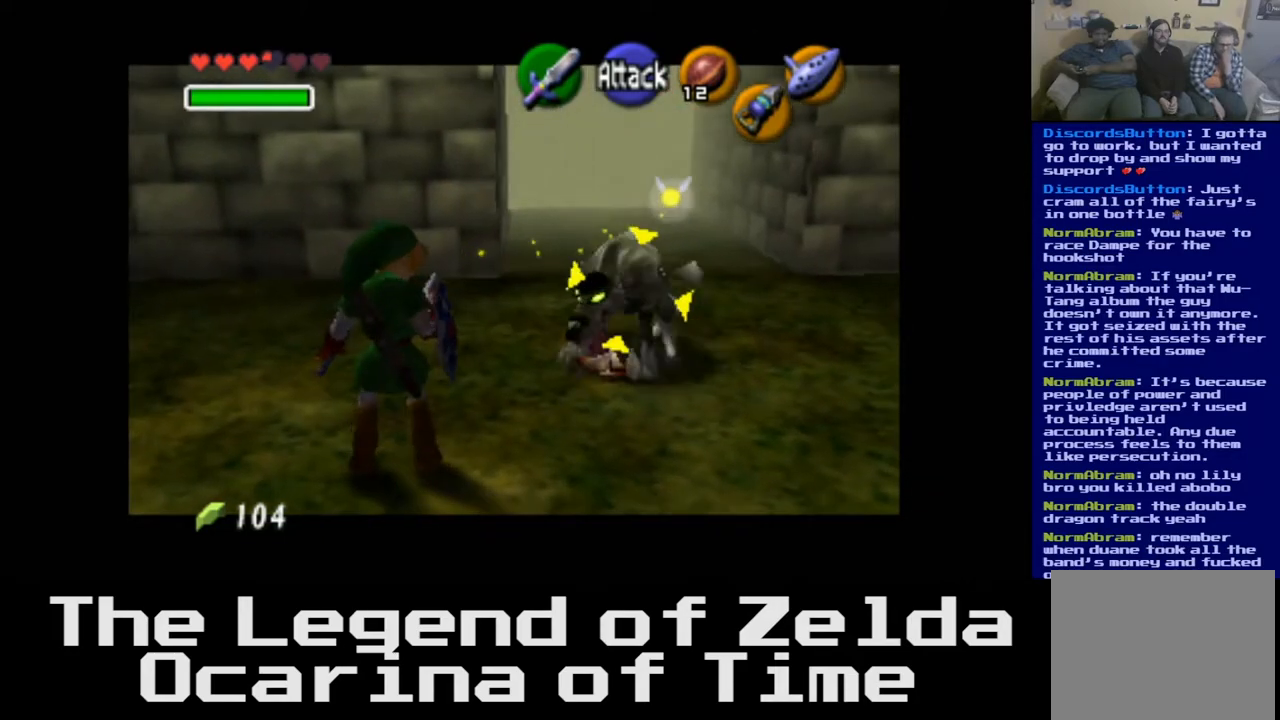
{"buttons": [], "left_stick": "center", "right_stick": "center", "events": []}
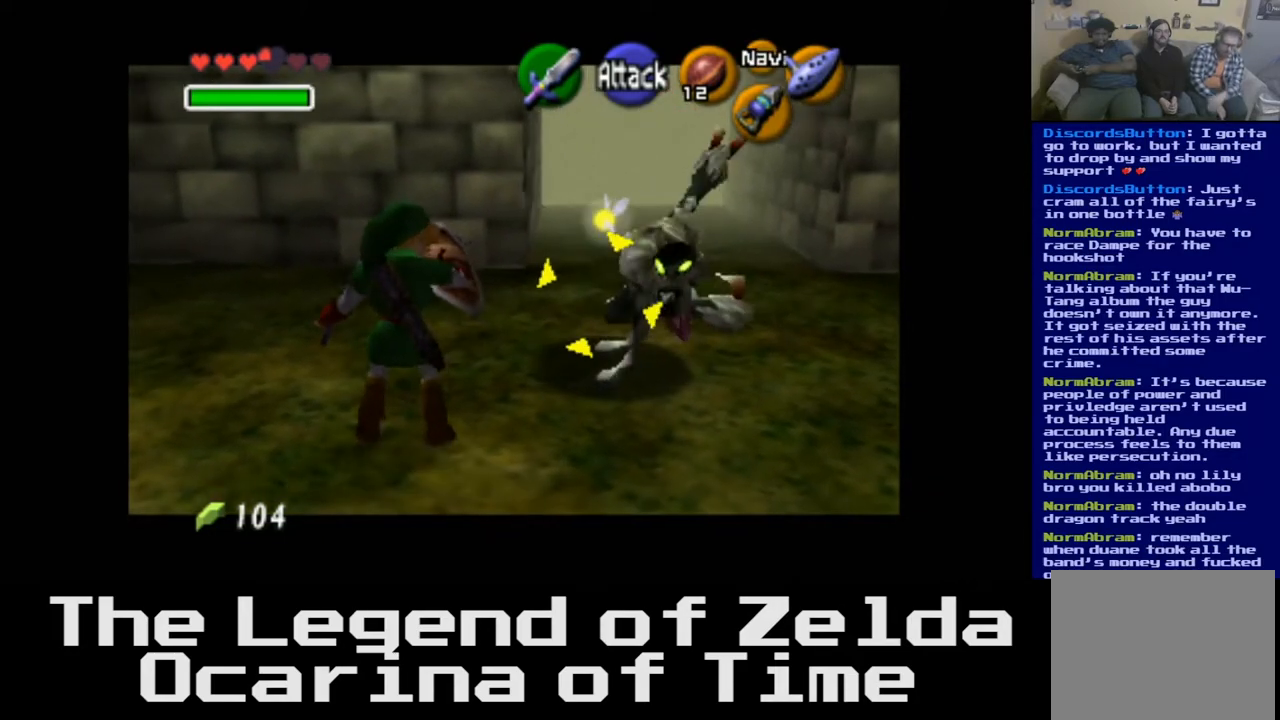
{"buttons": [], "left_stick": "center", "right_stick": "center", "events": []}
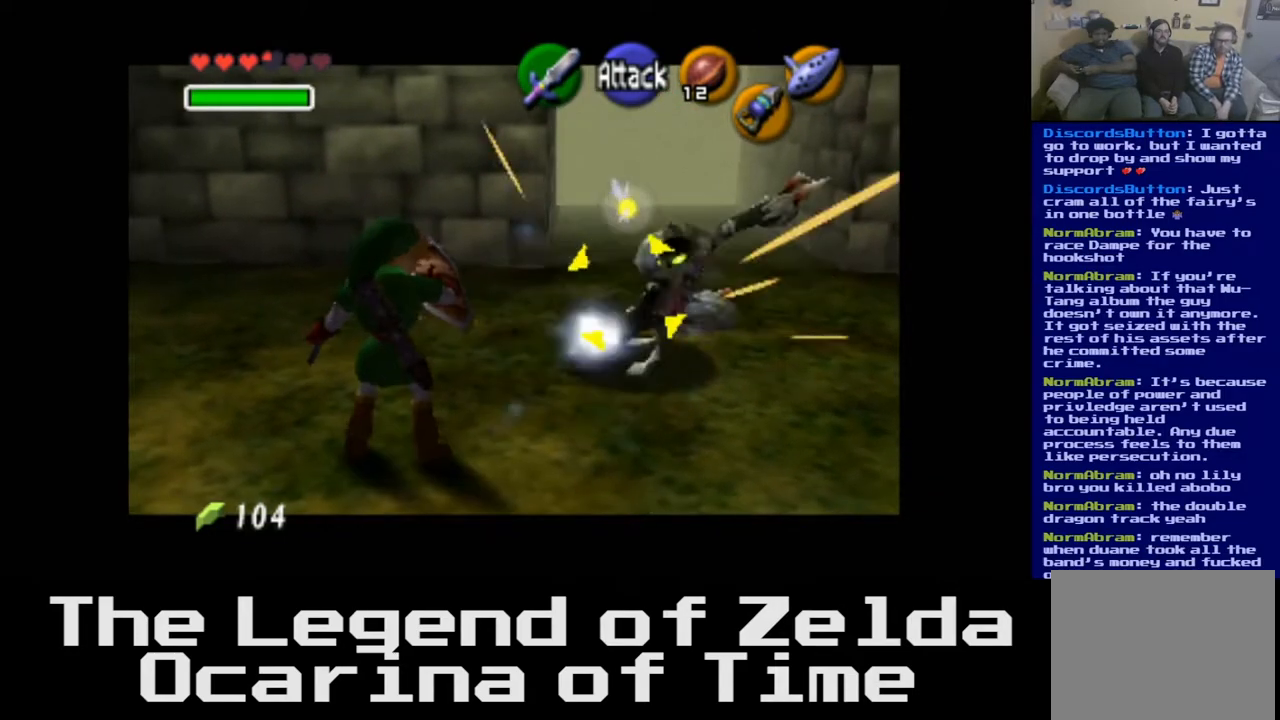
{"buttons": ["X"], "left_stick": "up-right", "right_stick": "center", "events": [[67, "left_stick", "up-right"], [233, "X", "down"], [350, "X", "up"], [383, "X", "down"]]}
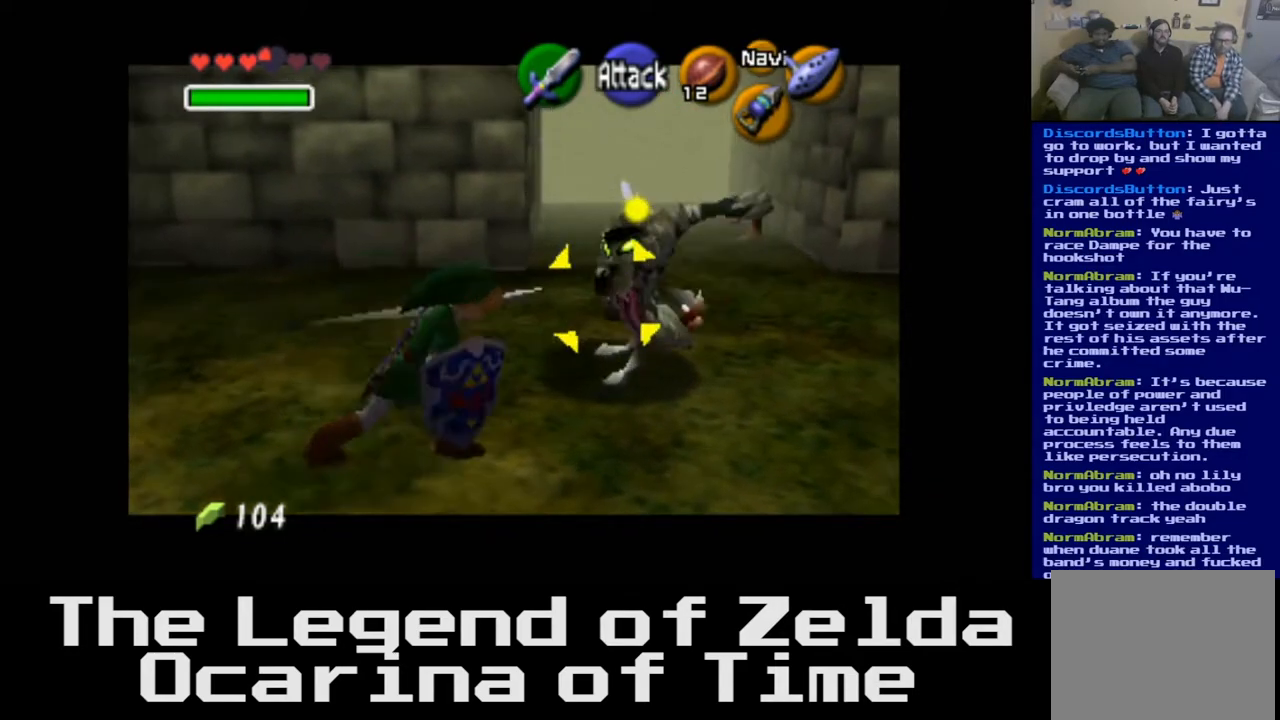
{"buttons": [], "left_stick": "center", "right_stick": "center", "events": [[17, "X", "up"], [317, "left_stick", "center"]]}
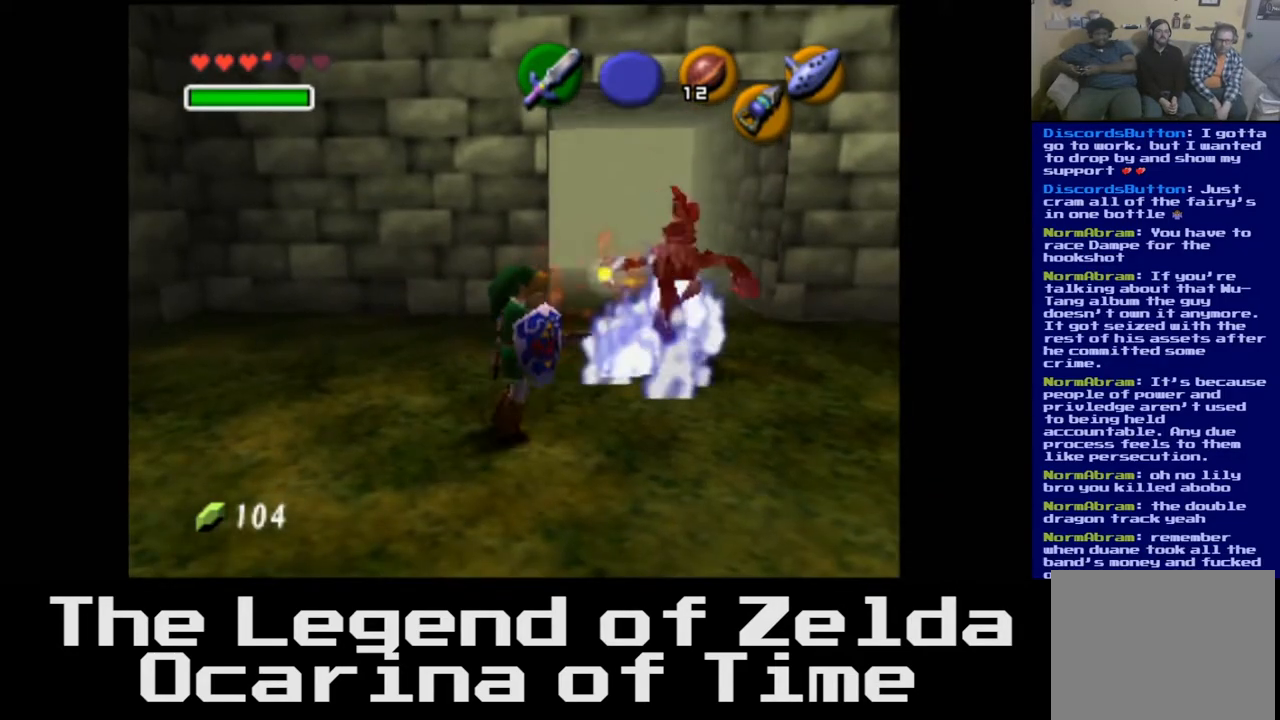
{"buttons": [], "left_stick": "center", "right_stick": "center", "events": []}
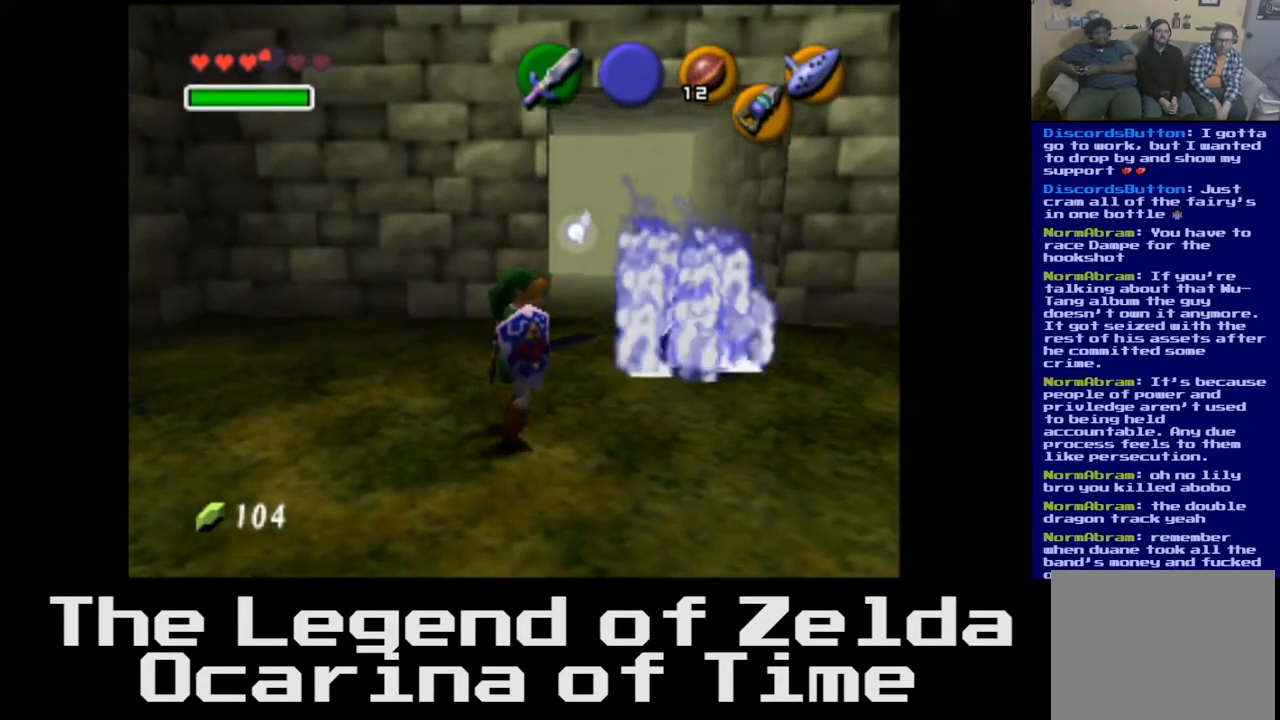
{"buttons": [], "left_stick": "center", "right_stick": "center", "events": []}
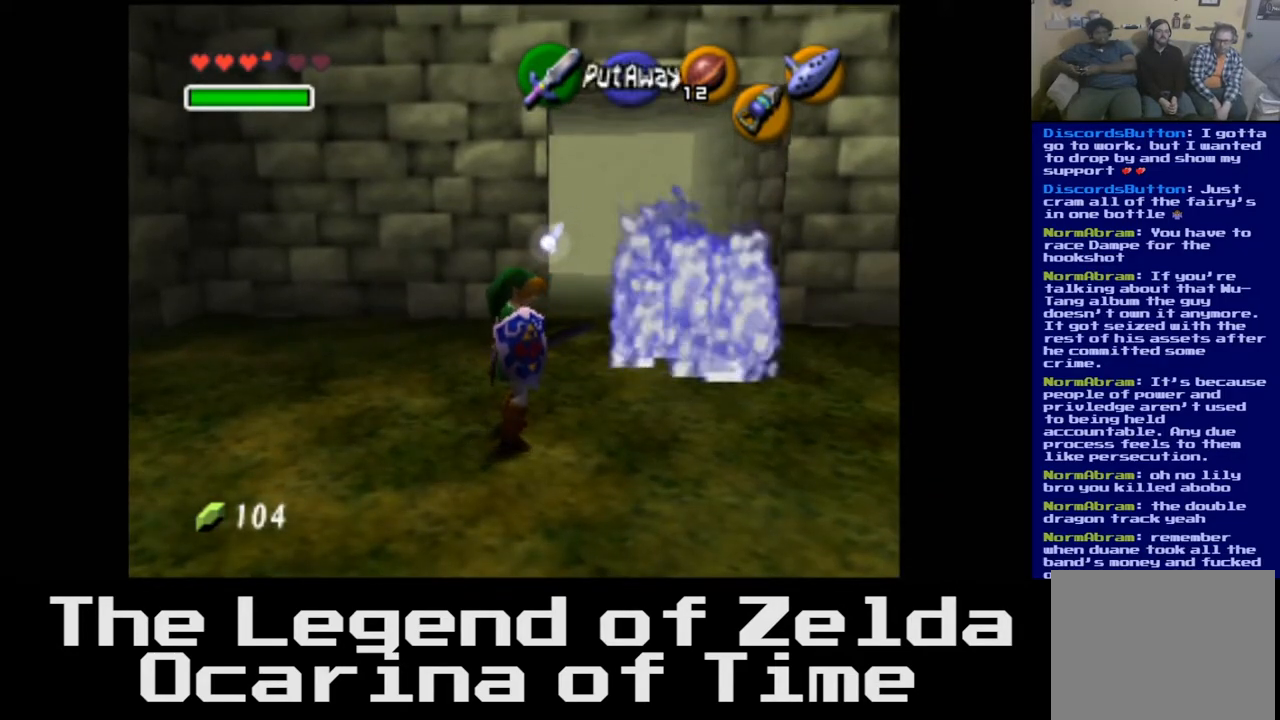
{"buttons": [], "left_stick": "center", "right_stick": "center", "events": []}
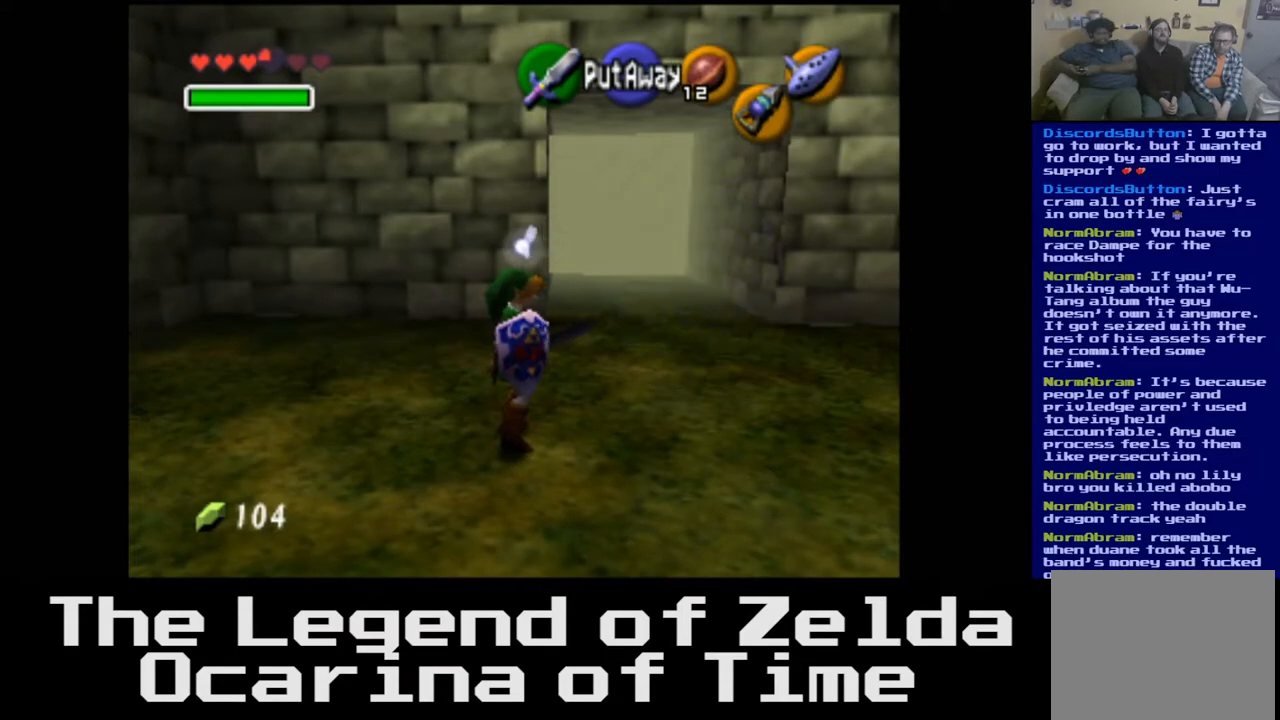
{"buttons": [], "left_stick": "down-right", "right_stick": "center", "events": [[33, "left_stick", "right"], [250, "left_stick", "down-right"]]}
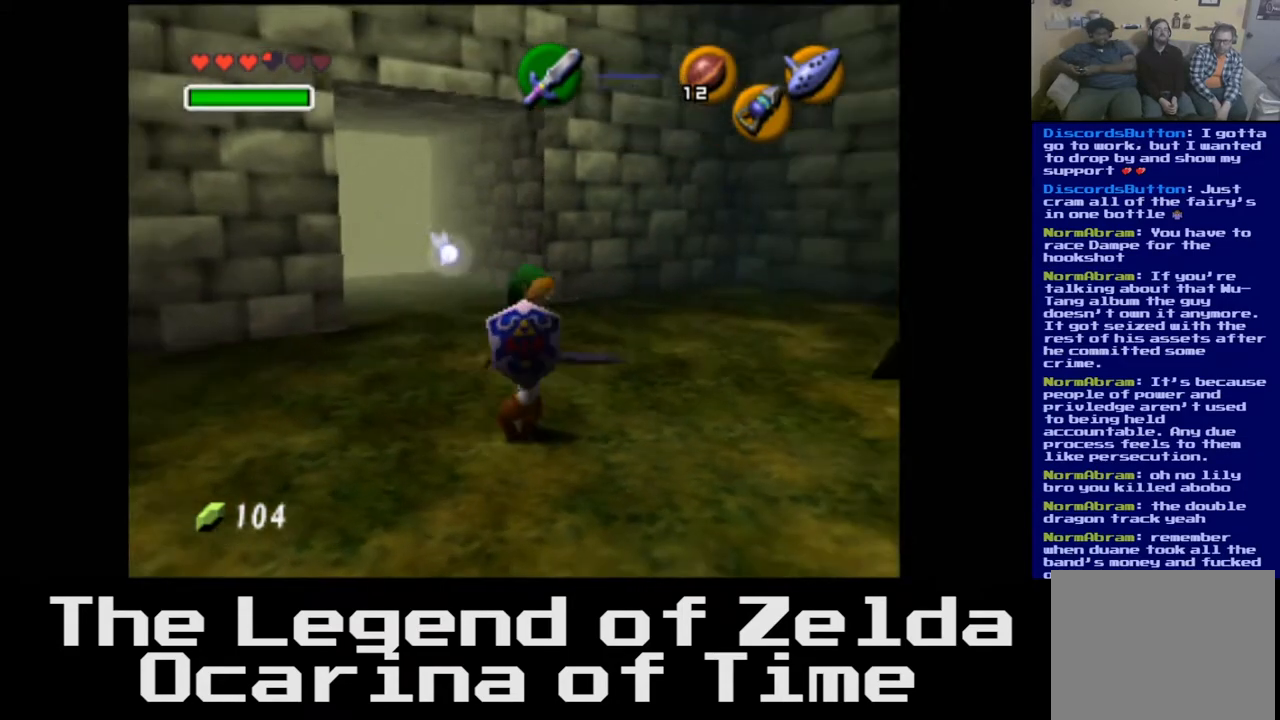
{"buttons": [], "left_stick": "center", "right_stick": "center", "events": [[150, "left_stick", "center"]]}
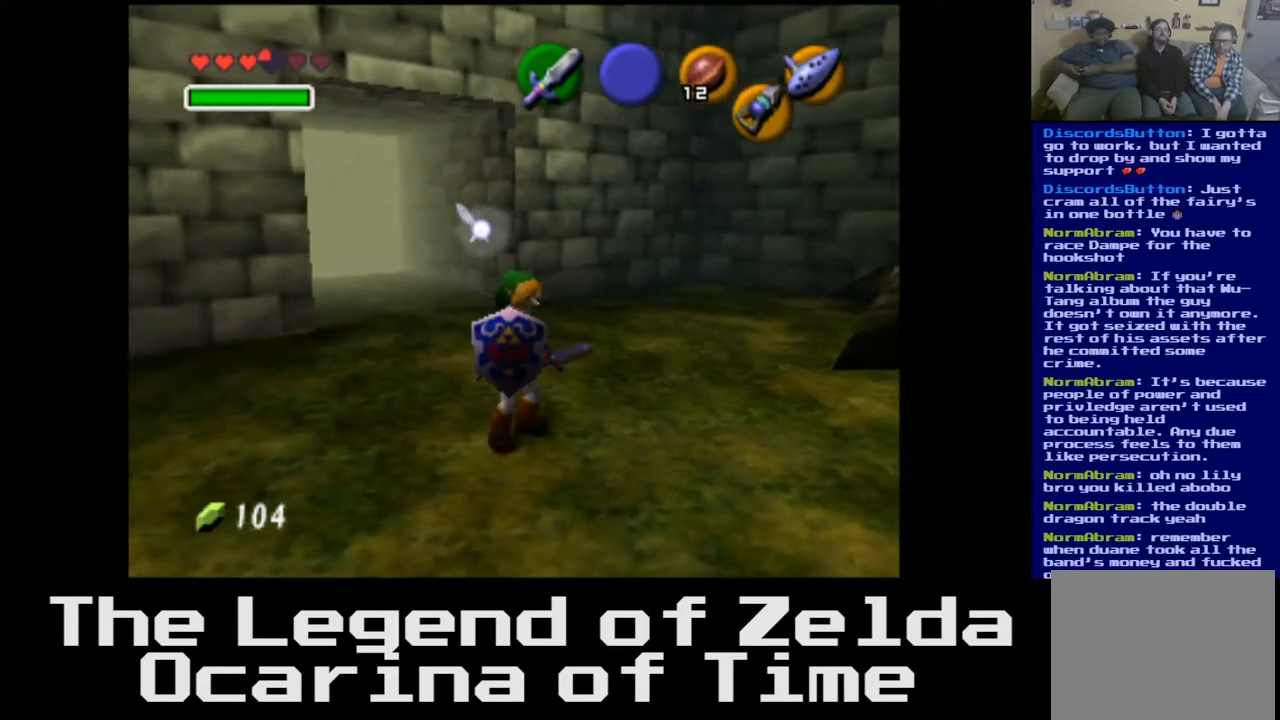
{"buttons": [], "left_stick": "center", "right_stick": "center", "events": [[33, "L2", "down"], [217, "L2", "up"]]}
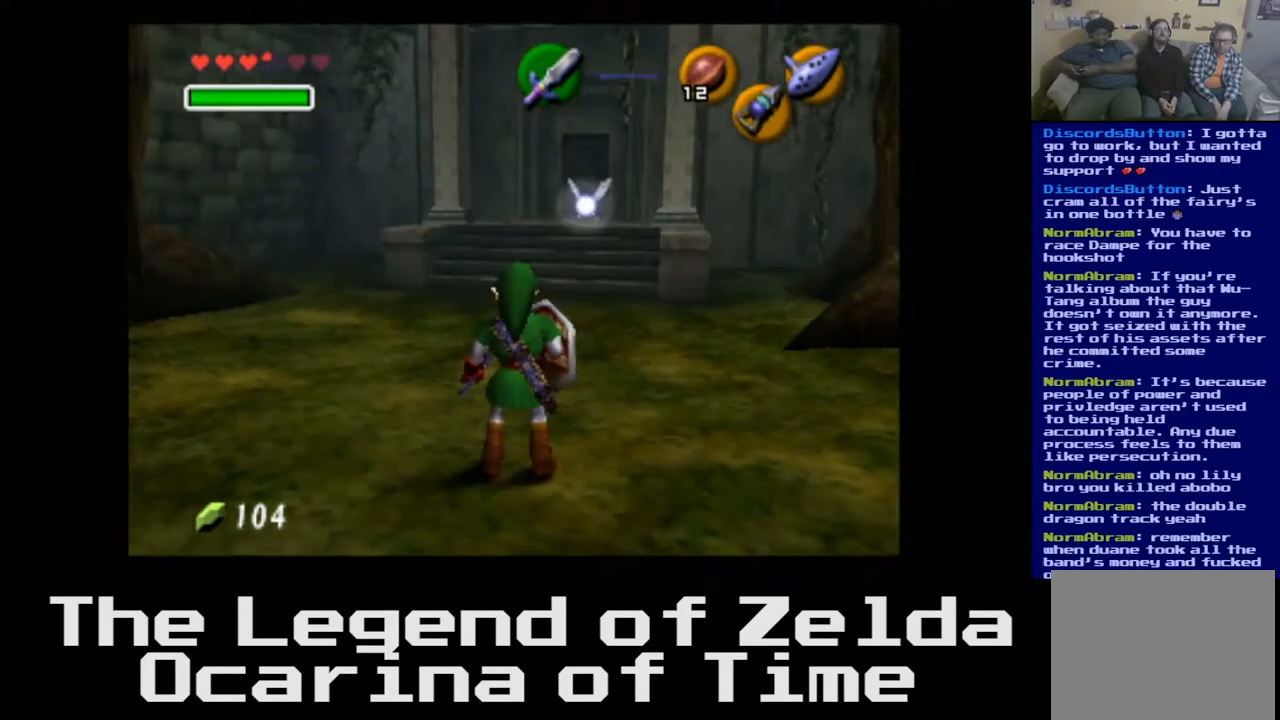
{"buttons": [], "left_stick": "center", "right_stick": "center", "events": []}
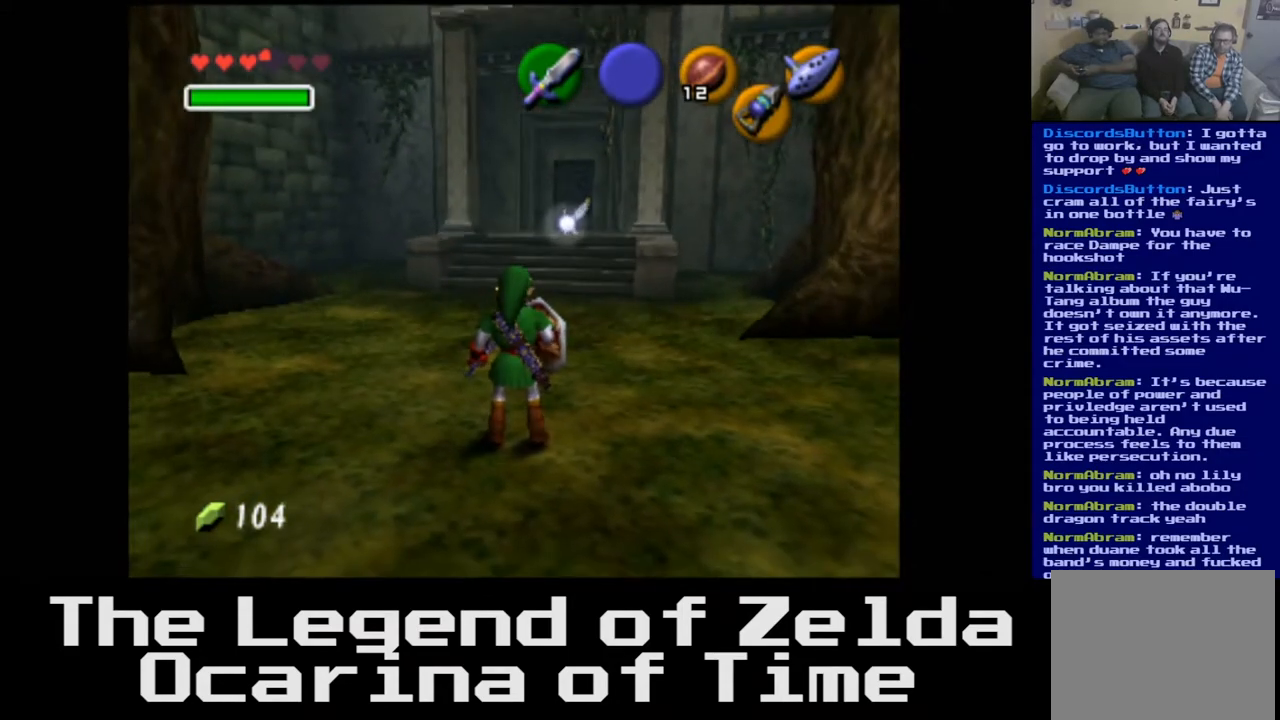
{"buttons": [], "left_stick": "right", "right_stick": "center", "events": [[200, "left_stick", "right"]]}
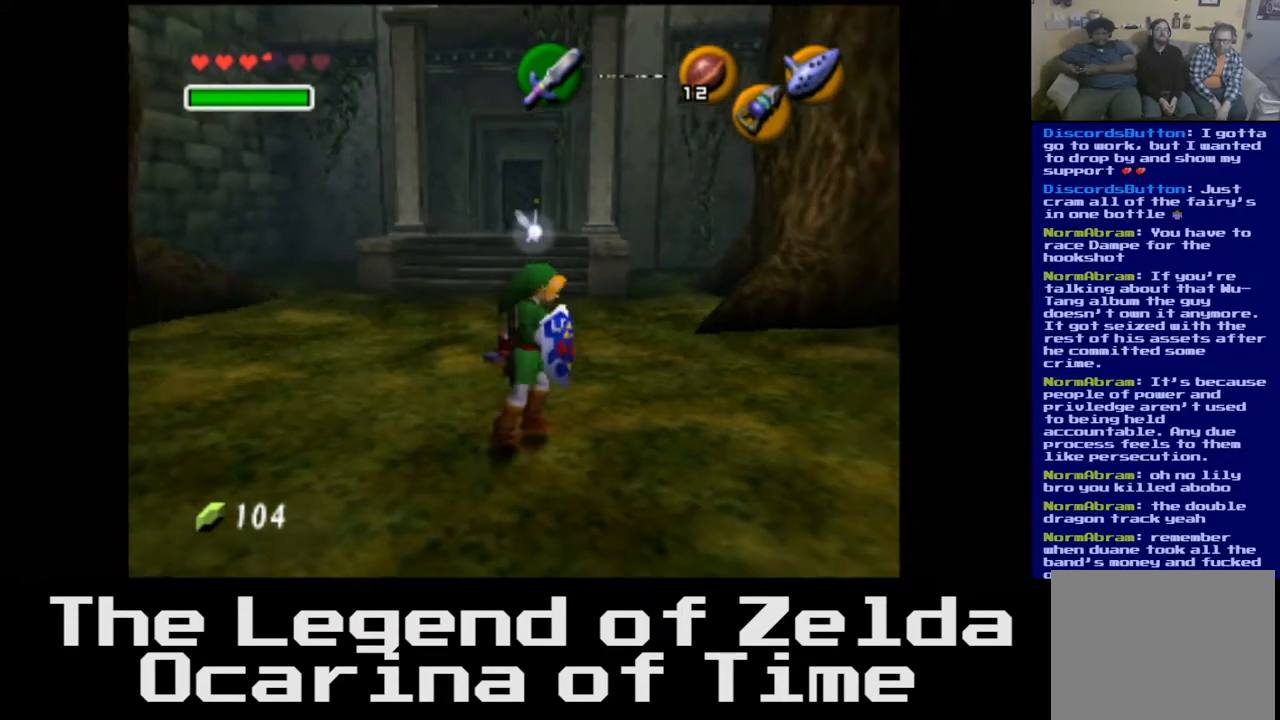
{"buttons": [], "left_stick": "center", "right_stick": "center", "events": [[450, "left_stick", "center"]]}
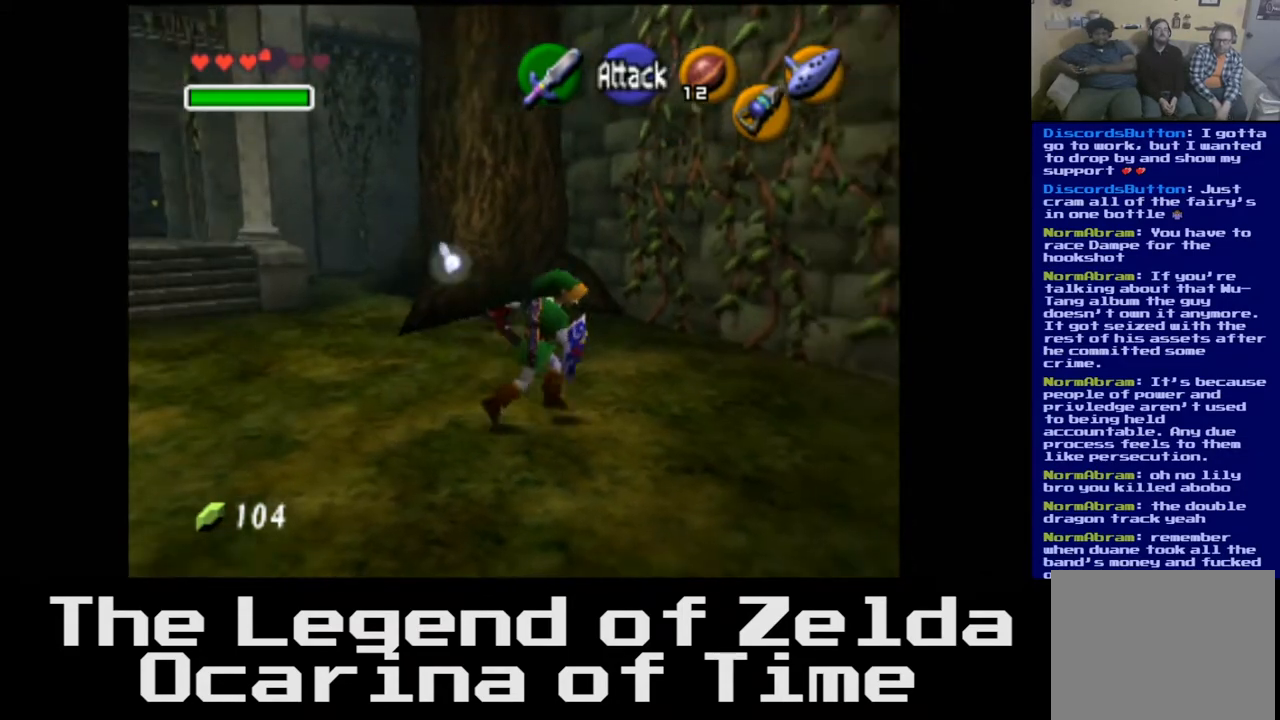
{"buttons": [], "left_stick": "up", "right_stick": "center", "events": [[250, "left_stick", "up-right"], [350, "left_stick", "up"]]}
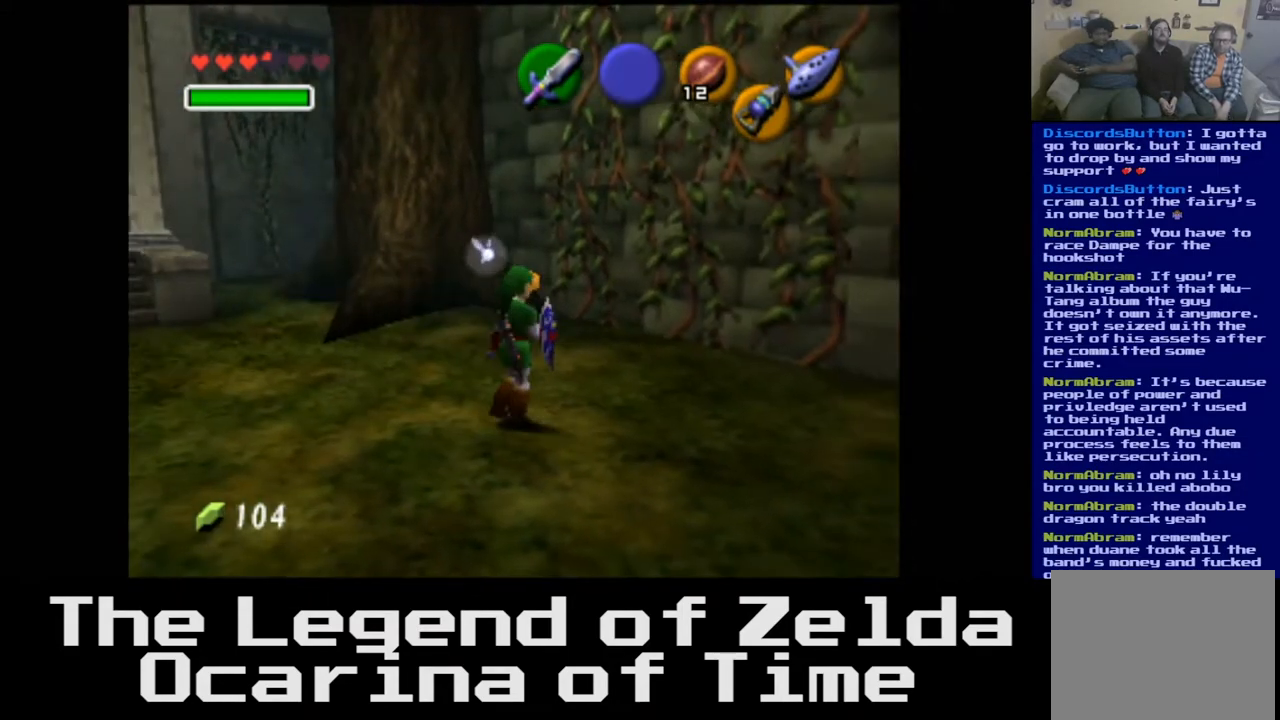
{"buttons": [], "left_stick": "up", "right_stick": "center", "events": []}
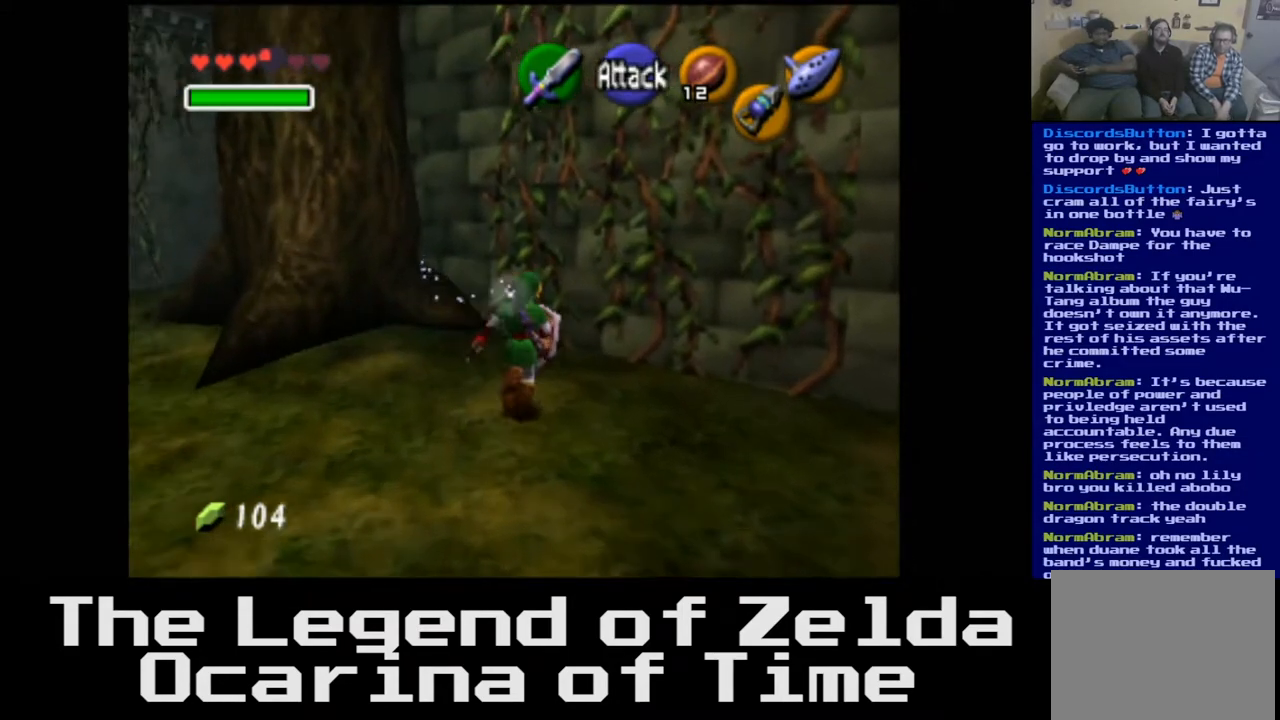
{"buttons": [], "left_stick": "up", "right_stick": "center", "events": []}
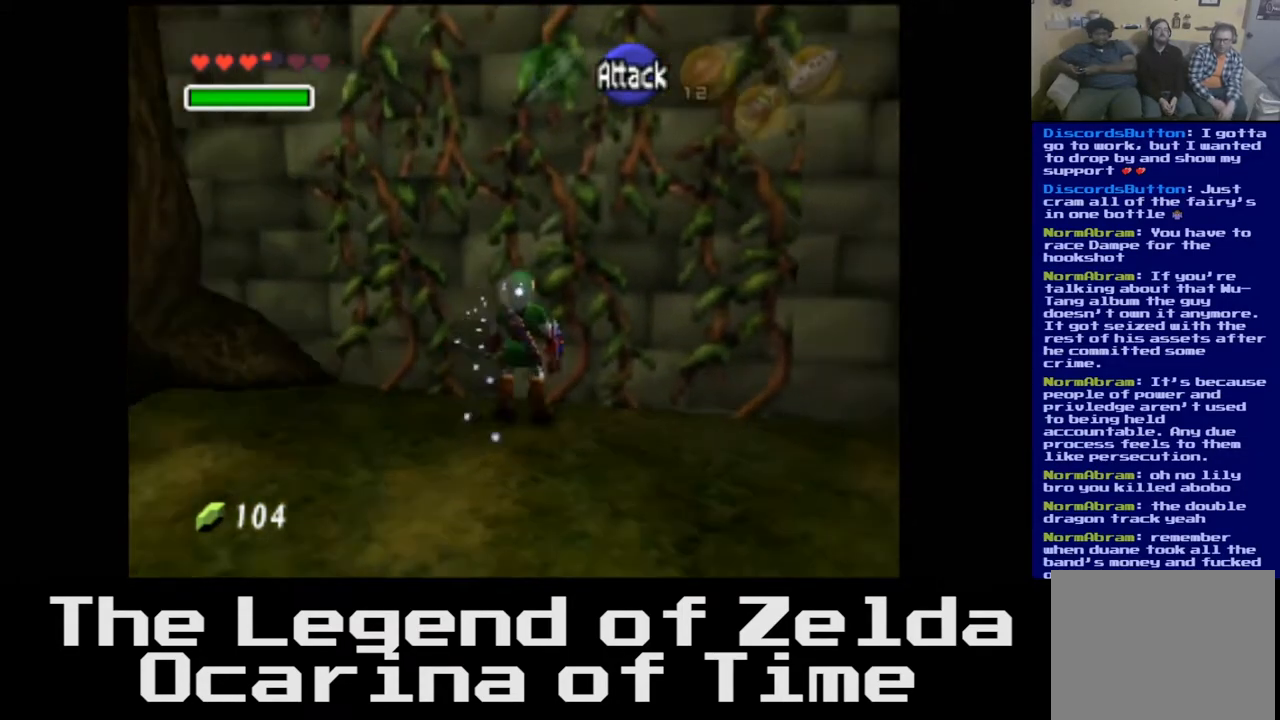
{"buttons": [], "left_stick": "center", "right_stick": "center", "events": [[17, "left_stick", "center"]]}
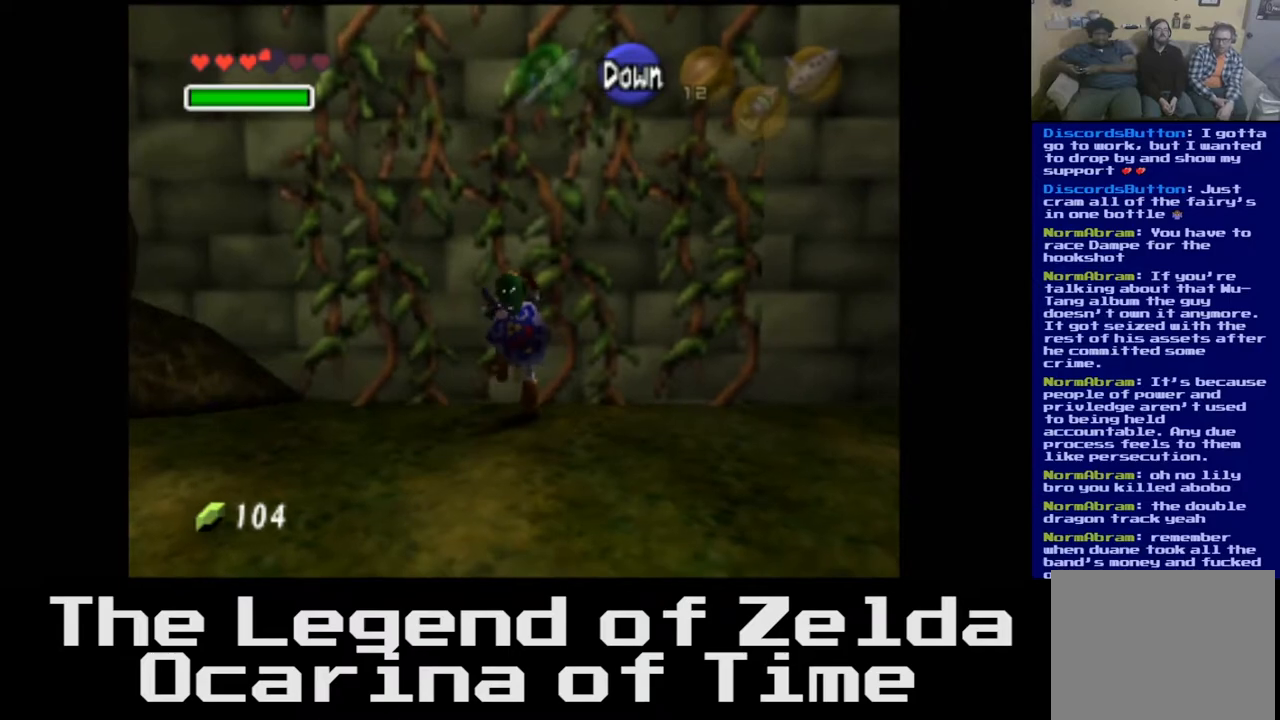
{"buttons": [], "left_stick": "up", "right_stick": "center", "events": [[117, "left_stick", "up"]]}
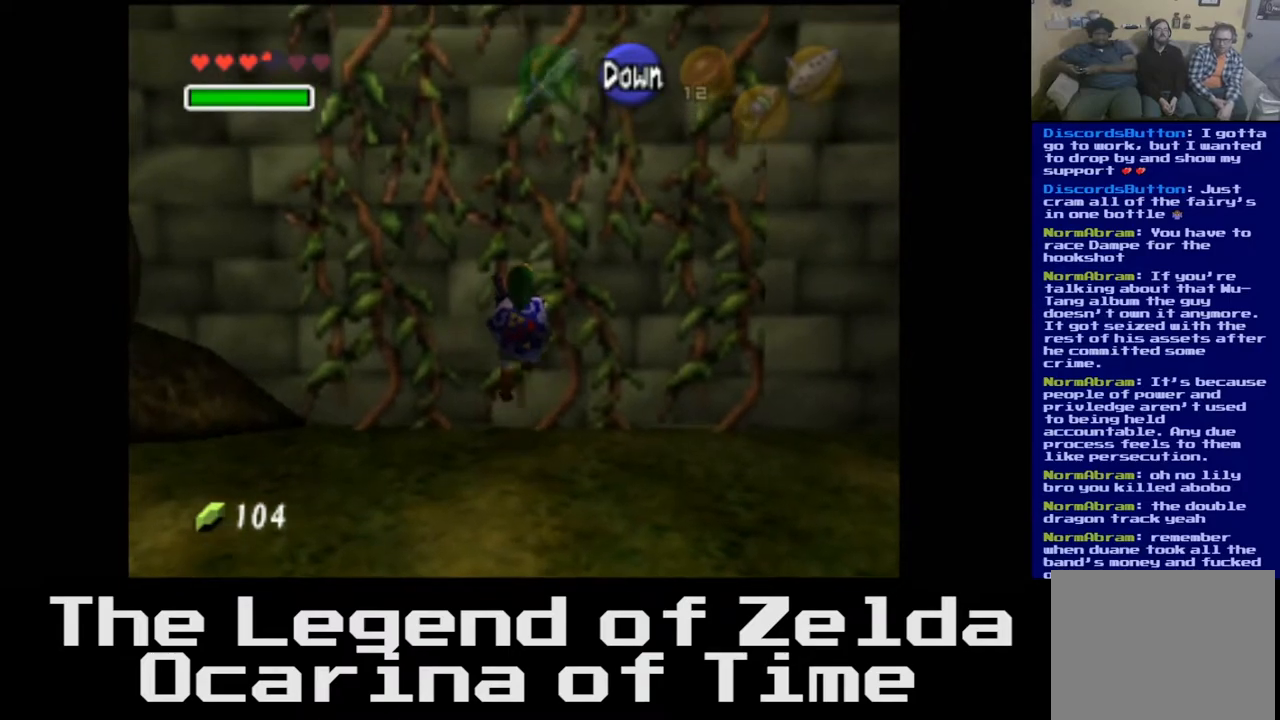
{"buttons": [], "left_stick": "up", "right_stick": "center", "events": []}
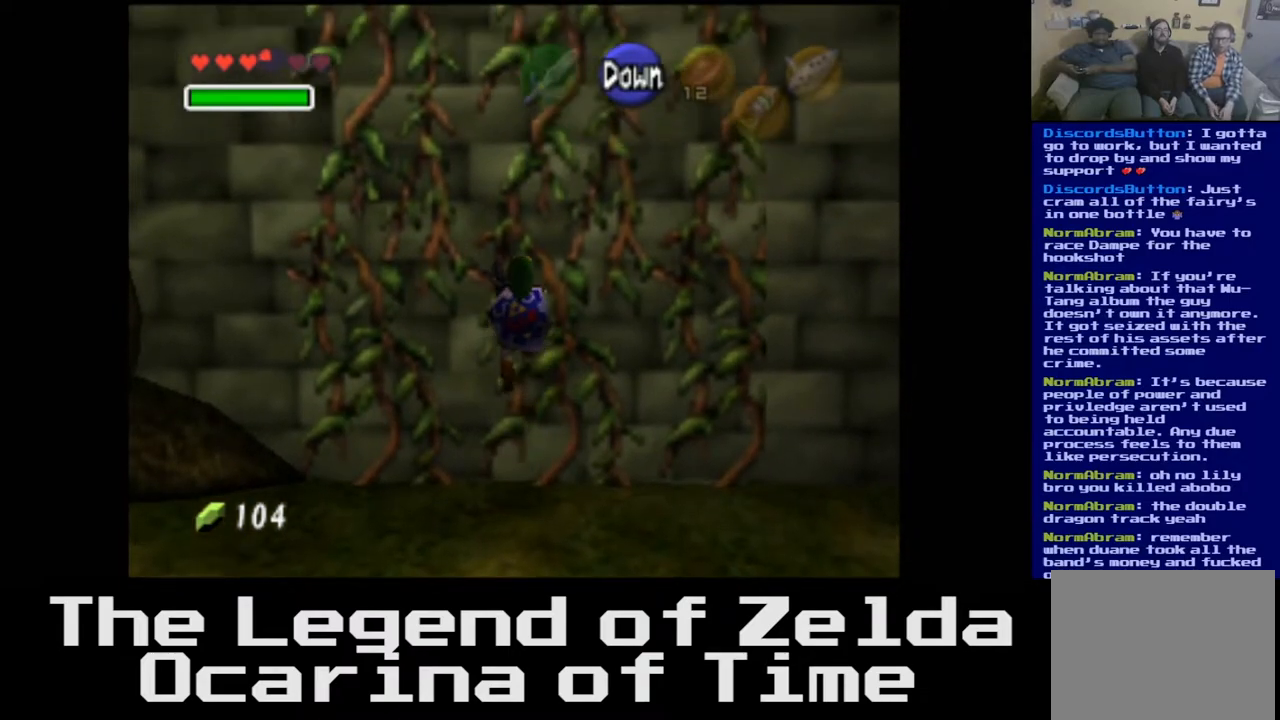
{"buttons": [], "left_stick": "up", "right_stick": "center", "events": []}
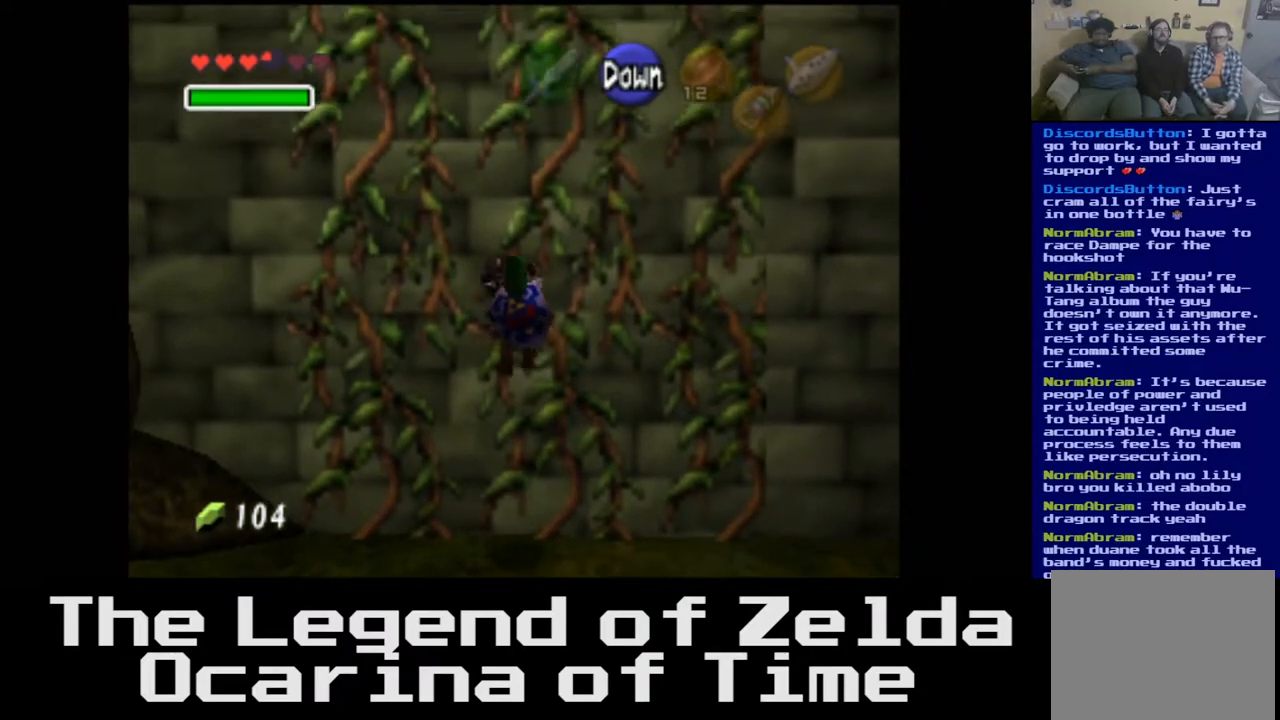
{"buttons": [], "left_stick": "up", "right_stick": "center", "events": []}
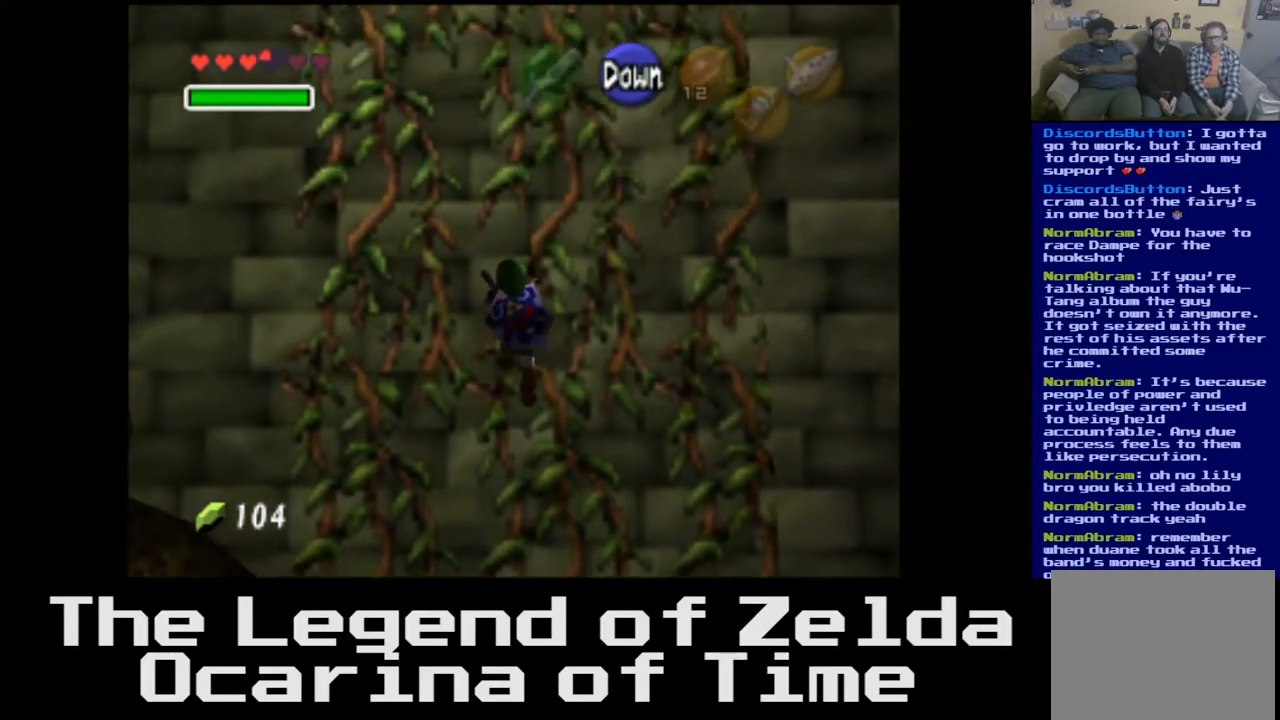
{"buttons": [], "left_stick": "up", "right_stick": "center", "events": []}